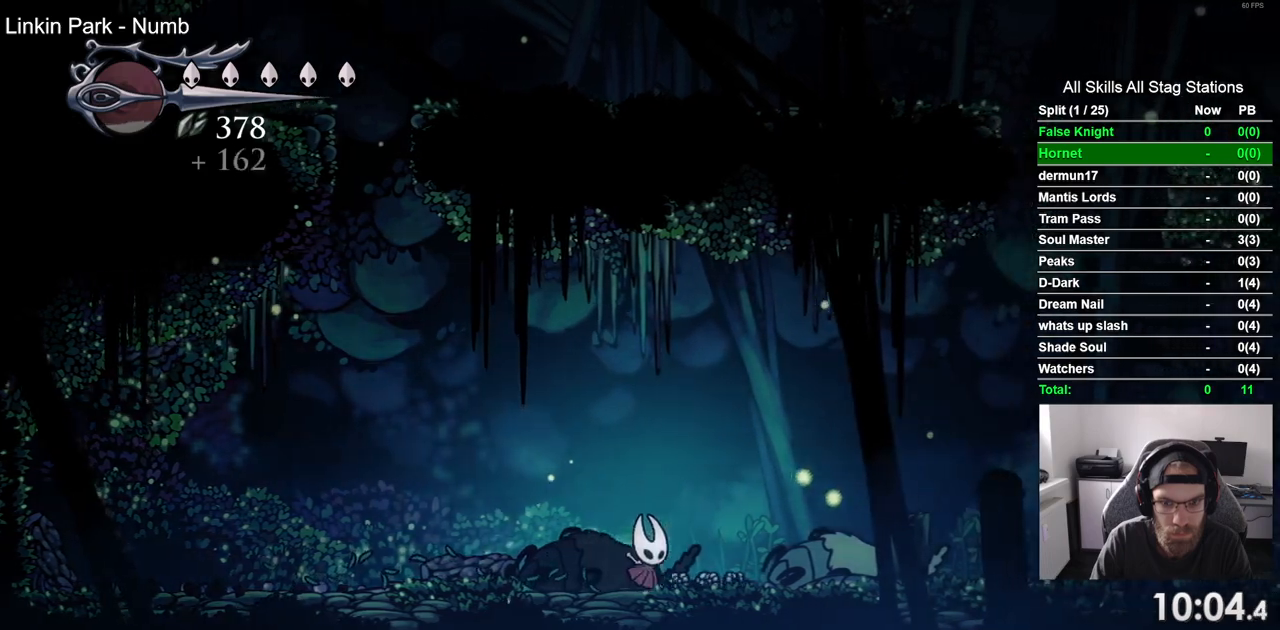
Gameplay with a controller (PlayStation layout); each line is a JSON object with the inputs held at the frame after it. "events" lists button and stick changes between this image and that frame as [ms after this image, input, new state], when the widget could be followed in between.
{"buttons": ["DPAD_RIGHT"], "left_stick": "center", "right_stick": "center", "events": []}
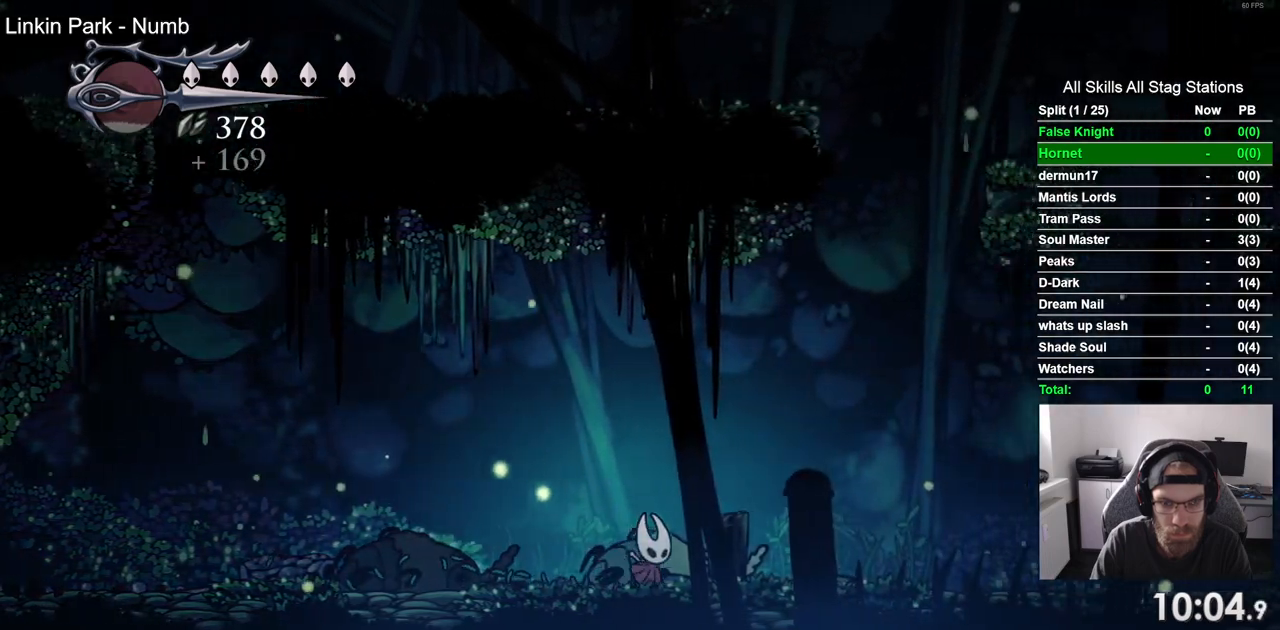
{"buttons": ["DPAD_RIGHT"], "left_stick": "center", "right_stick": "center", "events": []}
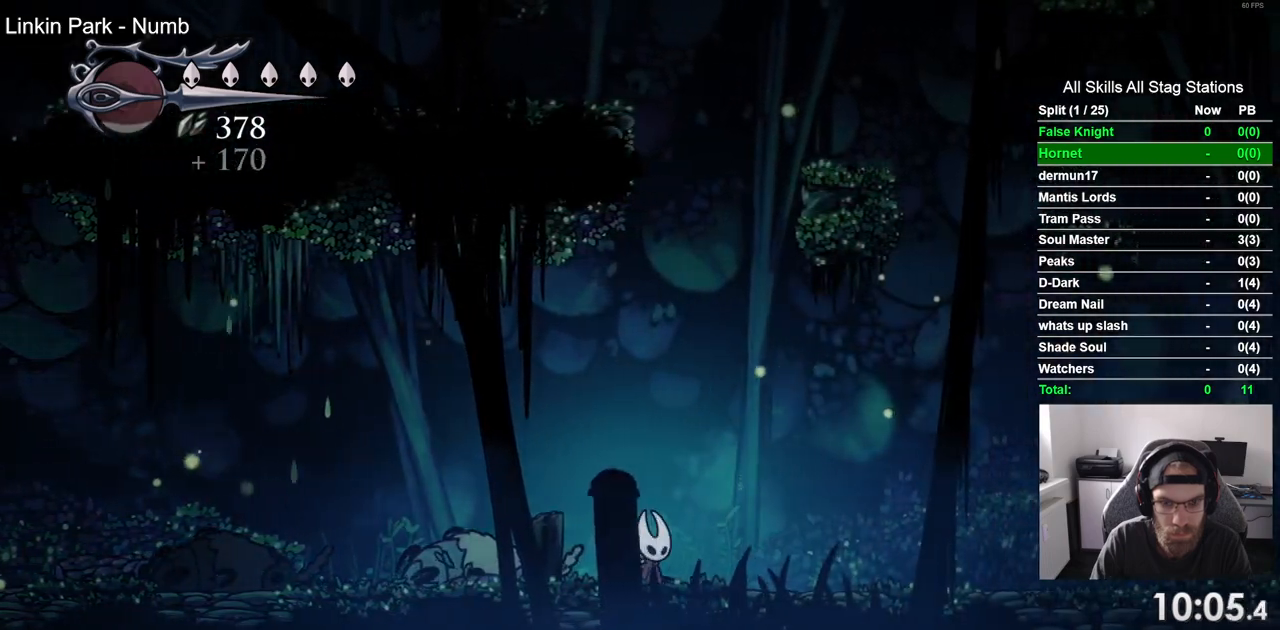
{"buttons": ["DPAD_RIGHT"], "left_stick": "center", "right_stick": "center", "events": []}
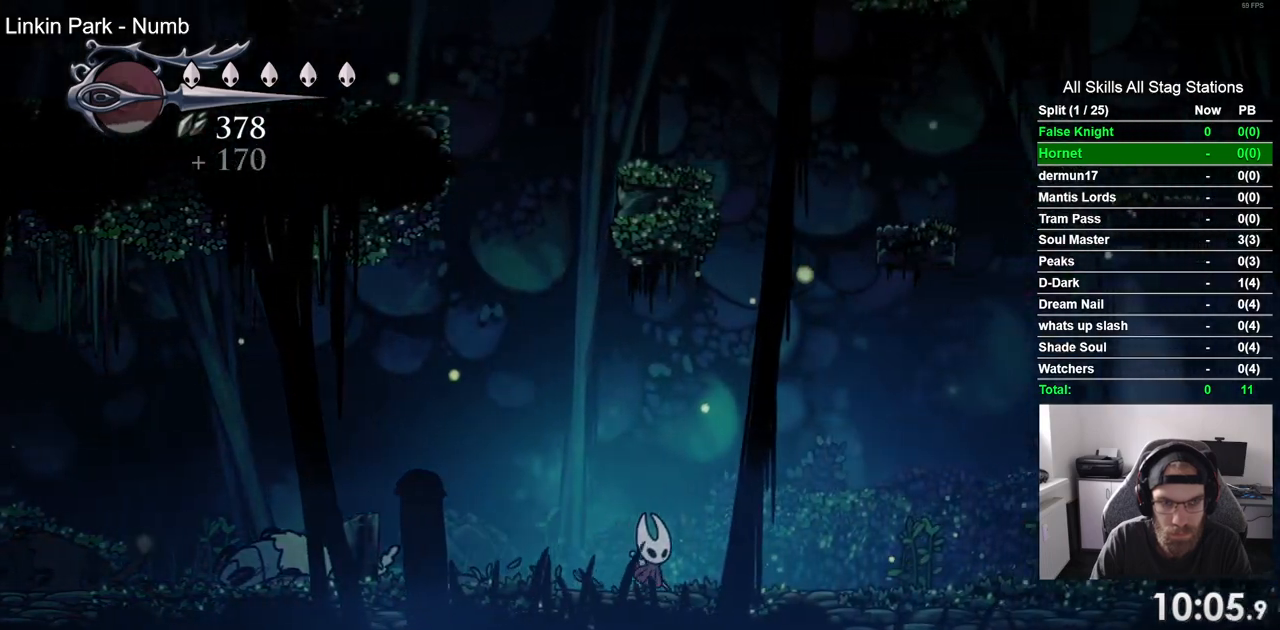
{"buttons": ["DPAD_RIGHT"], "left_stick": "center", "right_stick": "center", "events": []}
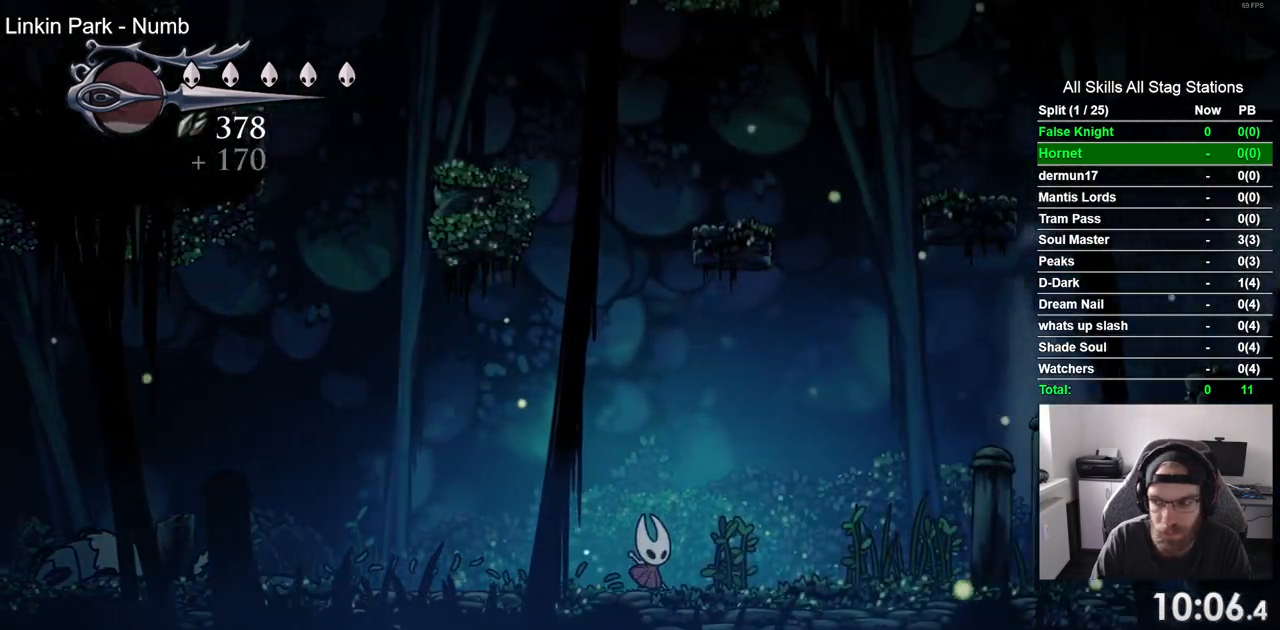
{"buttons": ["DPAD_RIGHT"], "left_stick": "center", "right_stick": "center", "events": []}
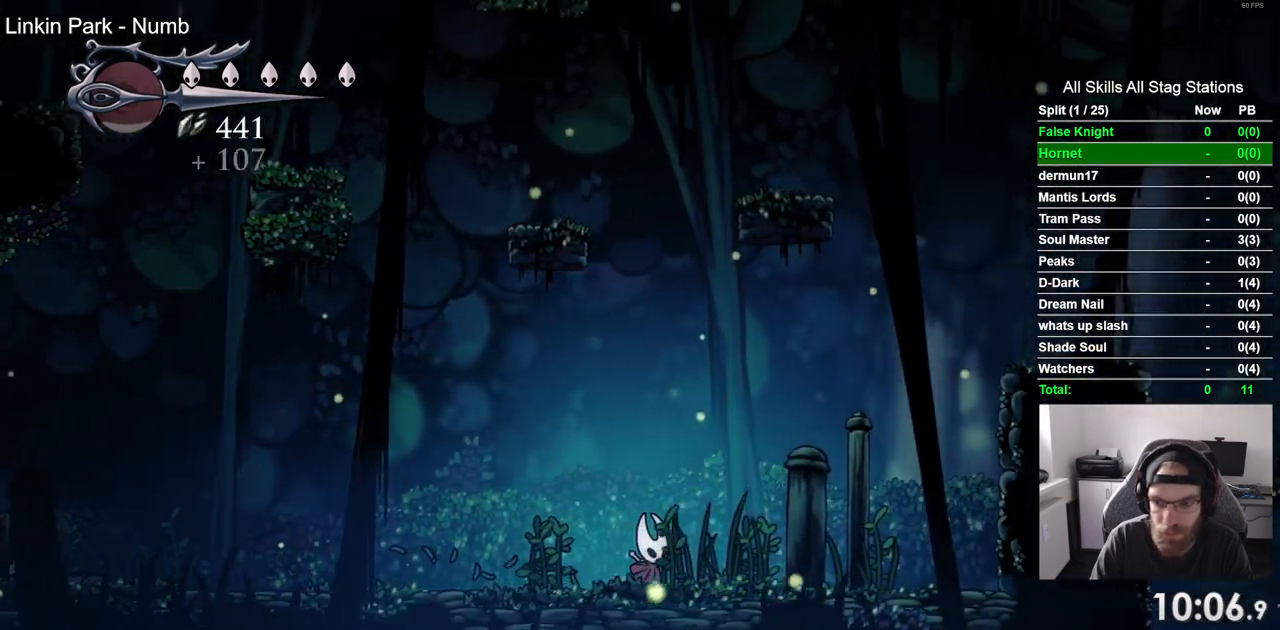
{"buttons": ["CROSS", "DPAD_RIGHT"], "left_stick": "center", "right_stick": "center", "events": [[333, "CROSS", "down"]]}